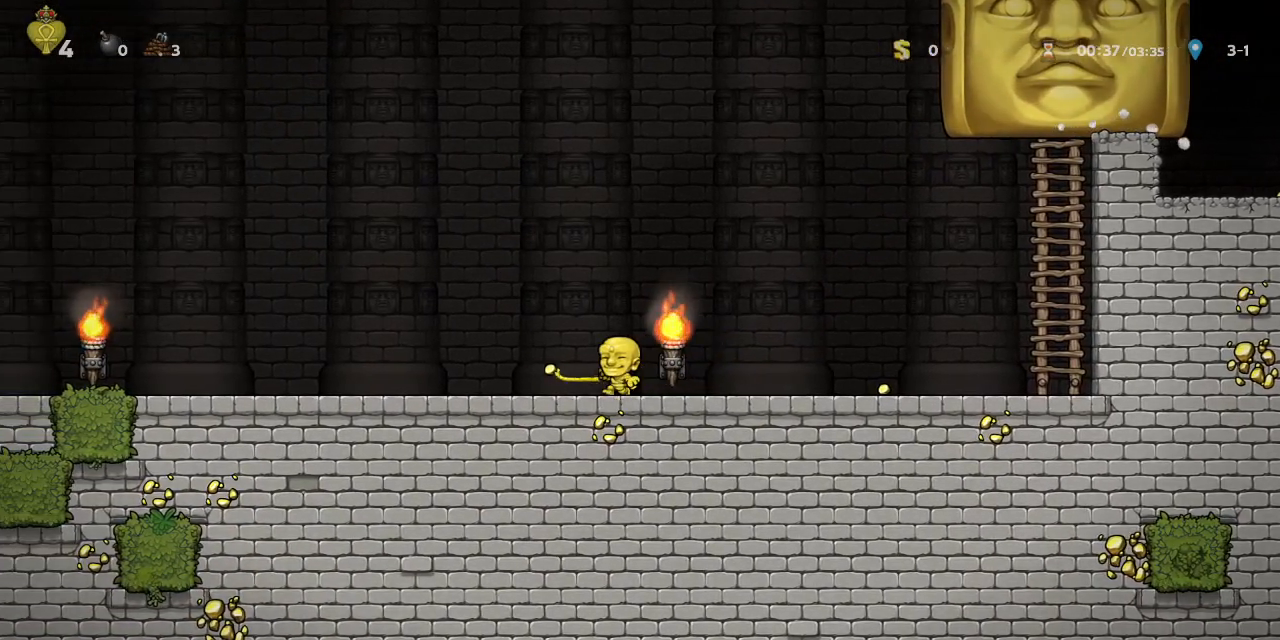
Gameplay with a controller (PlayStation layout); each line is a JSON object with the inputs held at the frame after it (dt_ms = milliseconds from this image to that frame). "events" lists button and stick changes between this image and that frame as [ms after this image, input, new state], when the widget could be followed in between. Not read: L2 R2 right_stick.
{"dt_ms": 500, "buttons": [], "left_stick": "center", "events": [[300, "DPAD_LEFT", "down"], [433, "DPAD_LEFT", "up"]]}
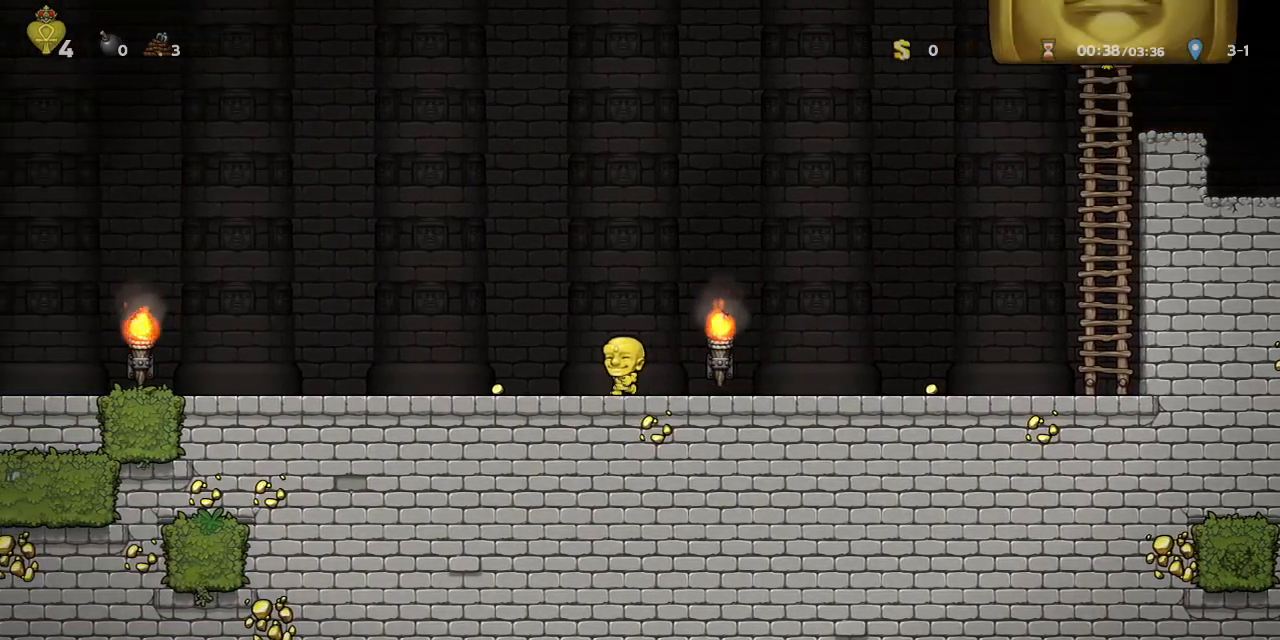
{"dt_ms": 500, "buttons": [], "left_stick": "center", "events": [[17, "DPAD_RIGHT", "down"], [450, "DPAD_RIGHT", "up"]]}
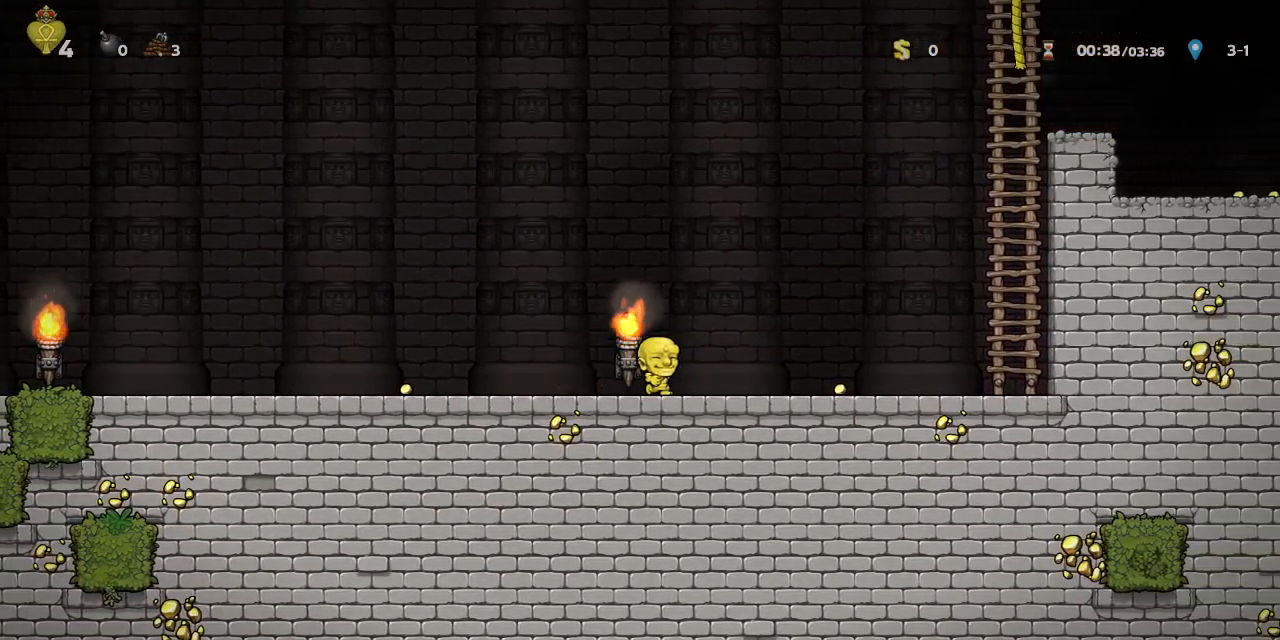
{"dt_ms": 500, "buttons": ["R1", "DPAD_LEFT"], "left_stick": "center", "events": [[200, "DPAD_LEFT", "down"], [267, "DPAD_LEFT", "up"], [433, "DPAD_LEFT", "down"], [467, "R1", "down"]]}
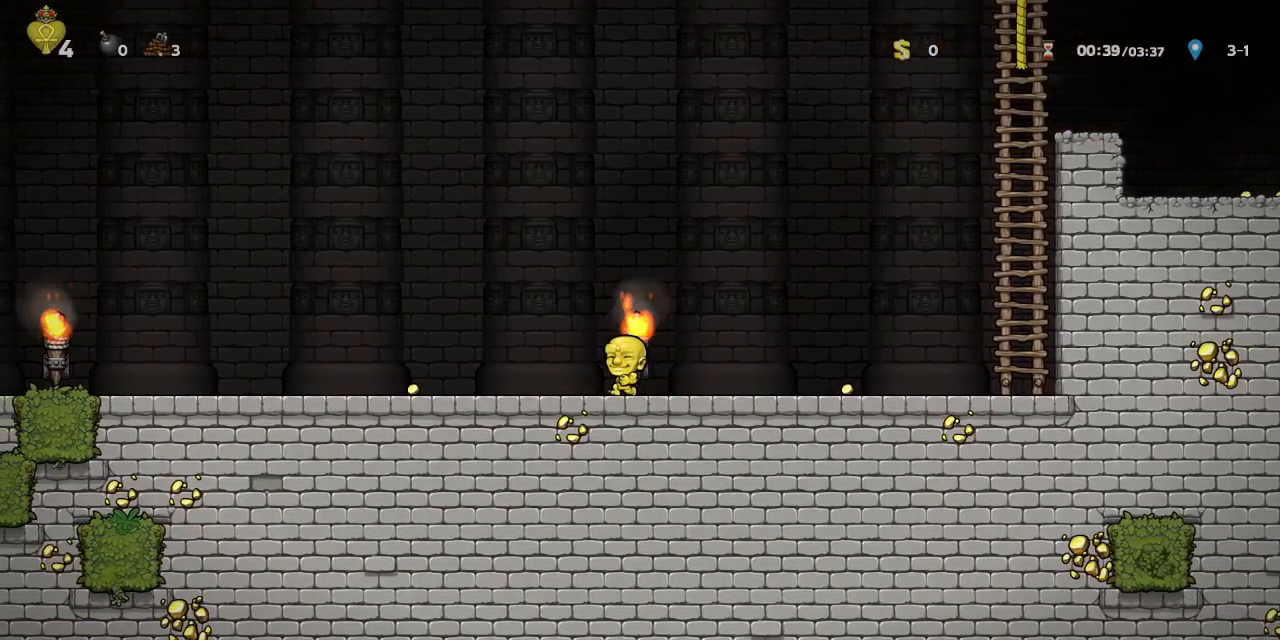
{"dt_ms": 500, "buttons": ["CROSS", "R1"], "left_stick": "center", "events": [[167, "DPAD_LEFT", "up"], [350, "CROSS", "down"]]}
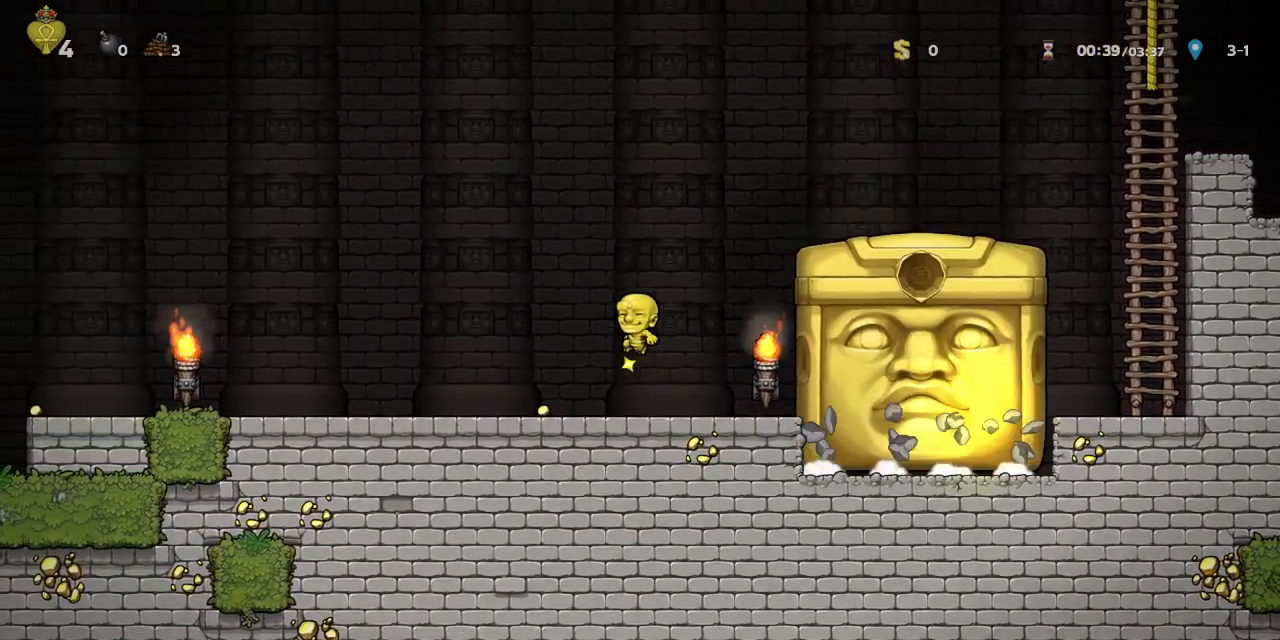
{"dt_ms": 500, "buttons": [], "left_stick": "center"}
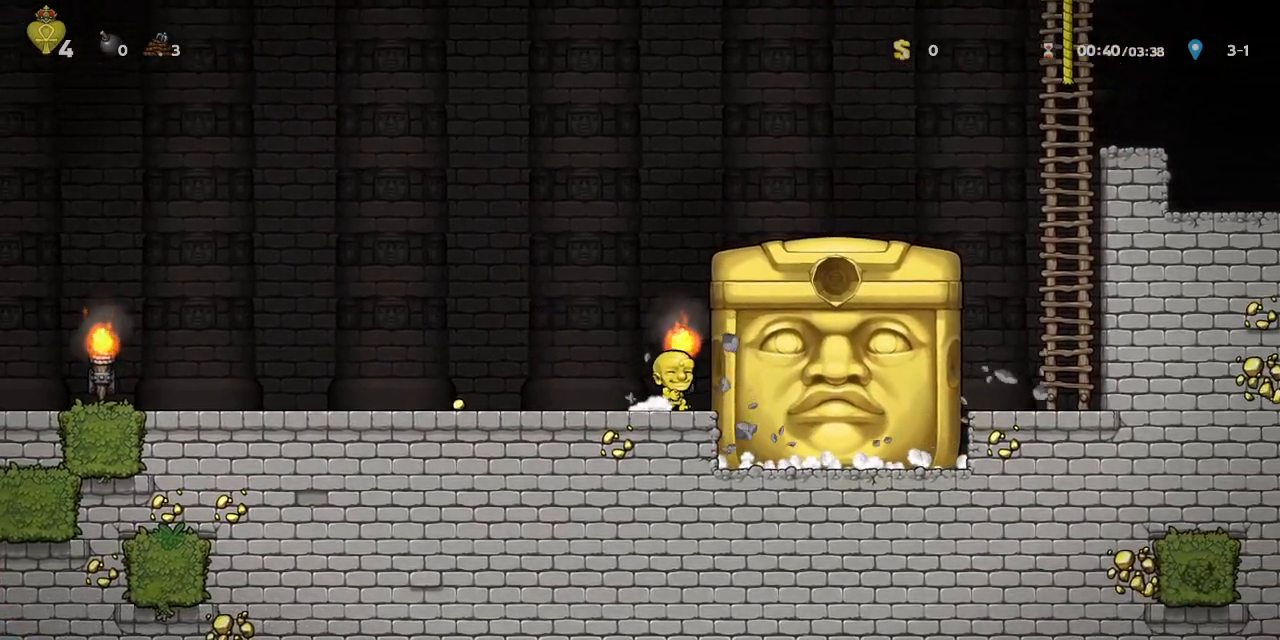
{"dt_ms": 500, "buttons": [], "left_stick": "center", "events": [[67, "DPAD_RIGHT", "down"], [200, "DPAD_RIGHT", "up"]]}
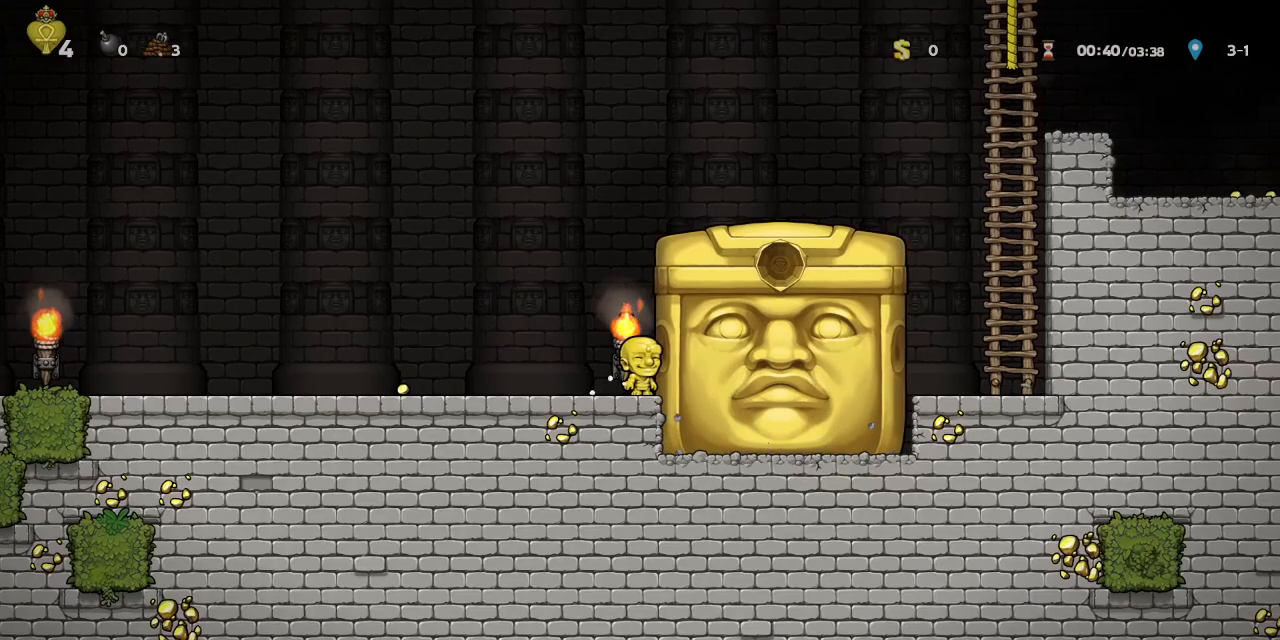
{"dt_ms": 500, "buttons": [], "left_stick": "center", "events": []}
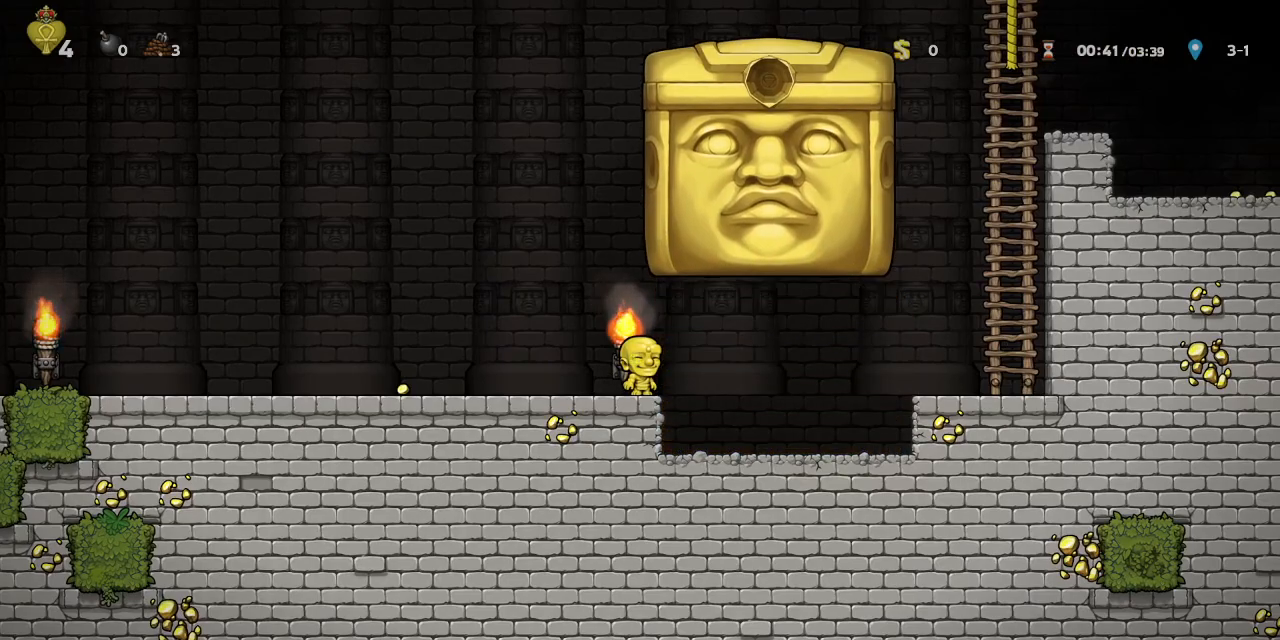
{"dt_ms": 500, "buttons": ["R1"], "left_stick": "center", "events": [[217, "R1", "down"], [233, "DPAD_LEFT", "down"], [417, "DPAD_LEFT", "up"]]}
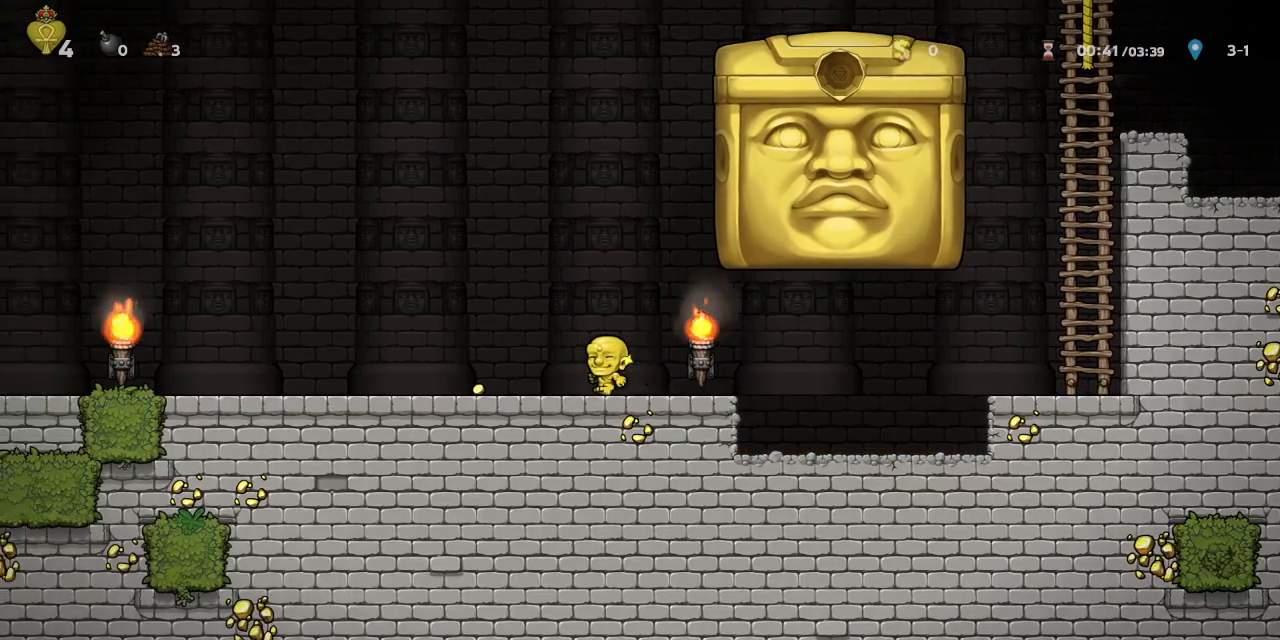
{"dt_ms": 500, "buttons": ["R1"], "left_stick": "center", "events": []}
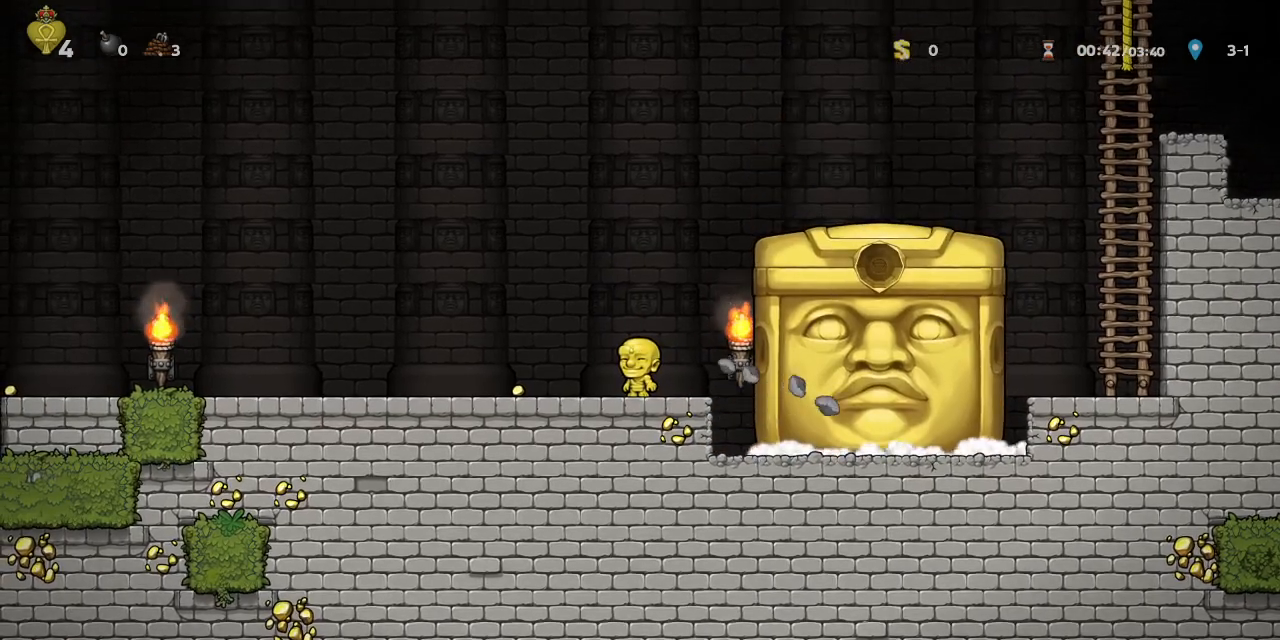
{"dt_ms": 1000, "buttons": ["DPAD_RIGHT"], "left_stick": "center"}
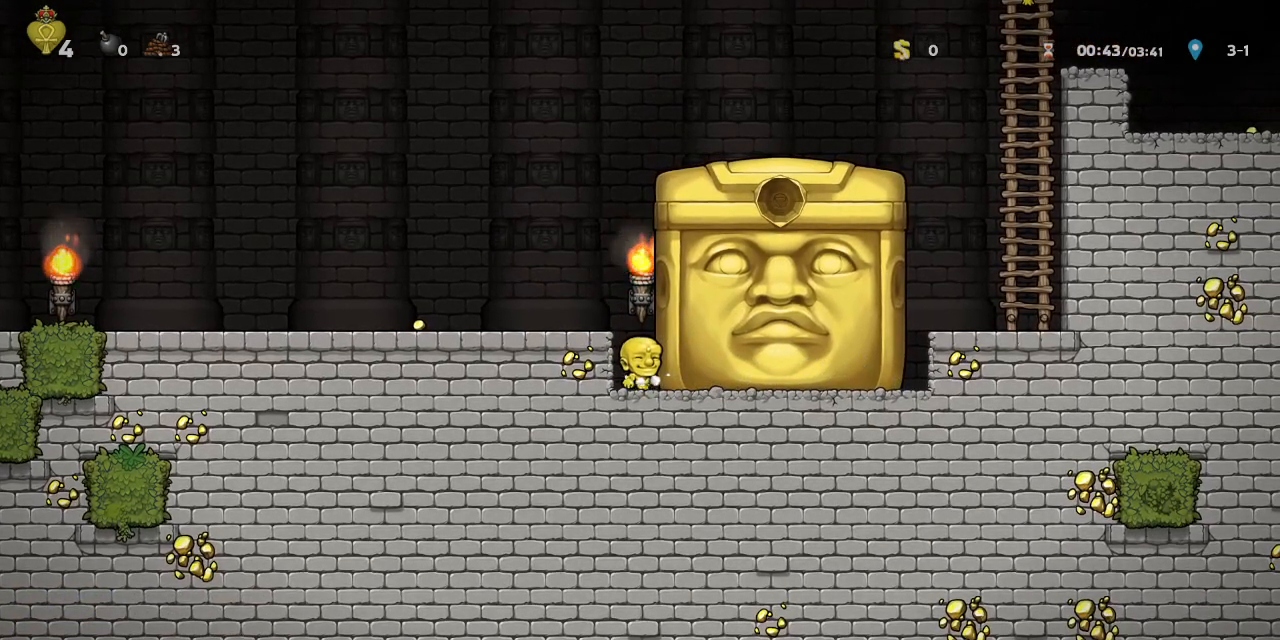
{"dt_ms": 500, "buttons": ["R1", "DPAD_LEFT"], "left_stick": "center", "events": [[383, "DPAD_RIGHT", "up"], [417, "R1", "down"], [433, "DPAD_LEFT", "down"]]}
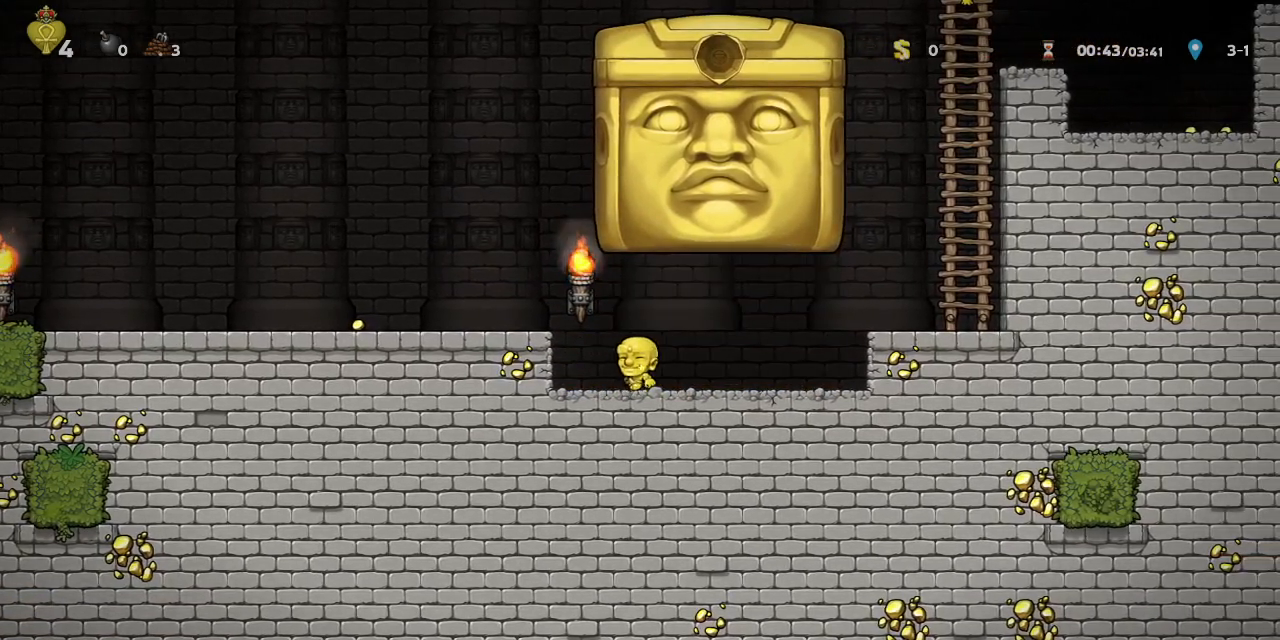
{"dt_ms": 500, "buttons": ["CROSS", "R1"], "left_stick": "center", "events": [[300, "DPAD_LEFT", "up"], [433, "CROSS", "down"]]}
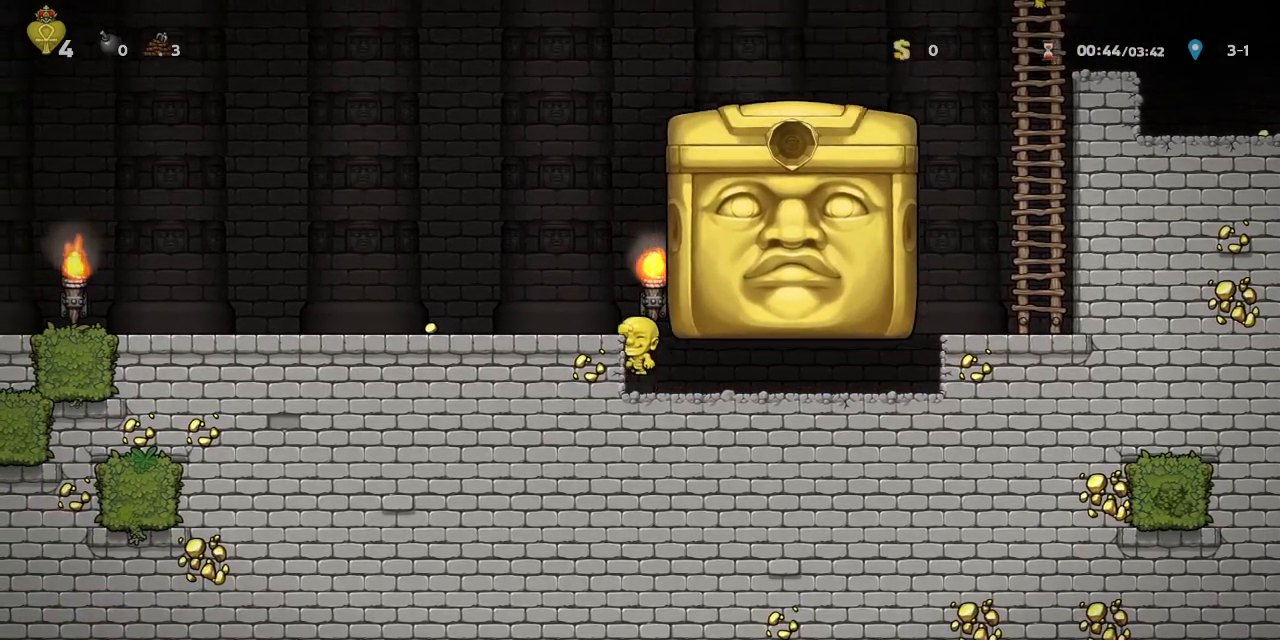
{"dt_ms": 1000, "buttons": ["DPAD_RIGHT"], "left_stick": "center"}